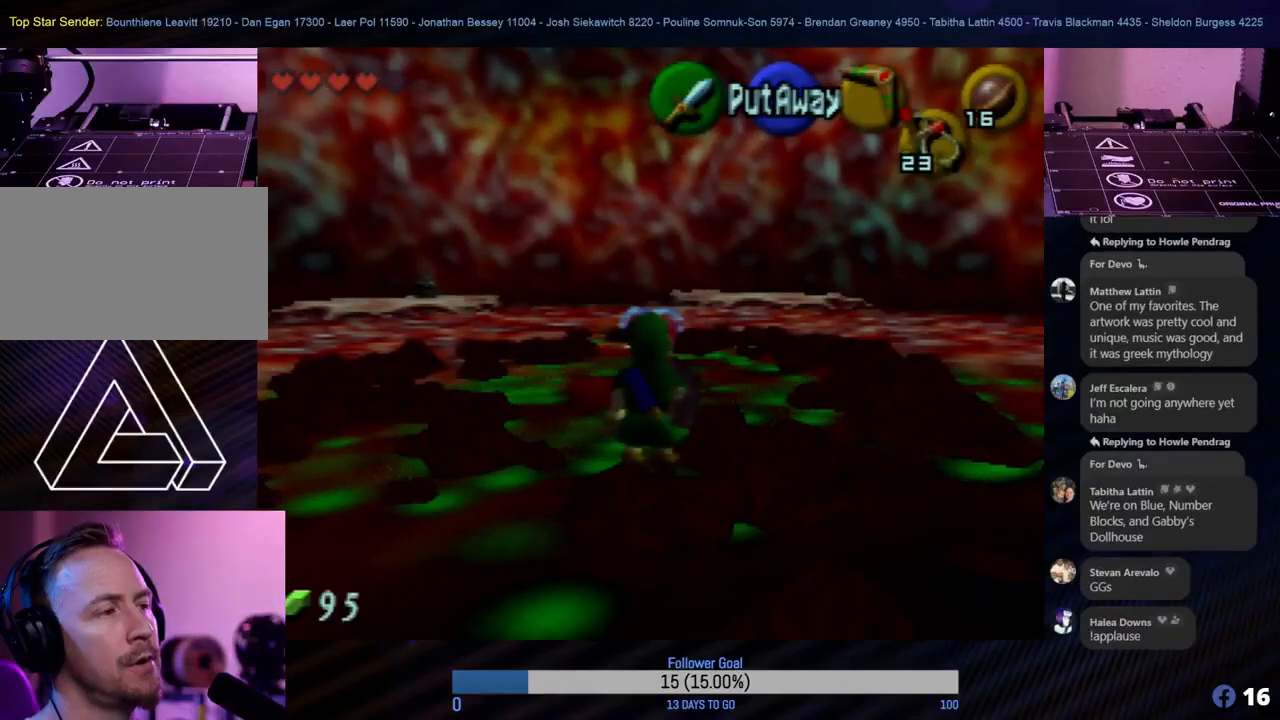
Gameplay with a controller (Nintendo layout); each line is a JSON object with the inputs held at the frame after it. "events" lists button and stick changes between this image and that frame as [ms after this image, input, new state], when the widget could be followed in between. Not read: L1 L3 R3 right_stick.
{"buttons": [], "left_stick": "up", "events": [[50, "left_stick", "up"], [217, "left_stick", "center"], [433, "left_stick", "up"]]}
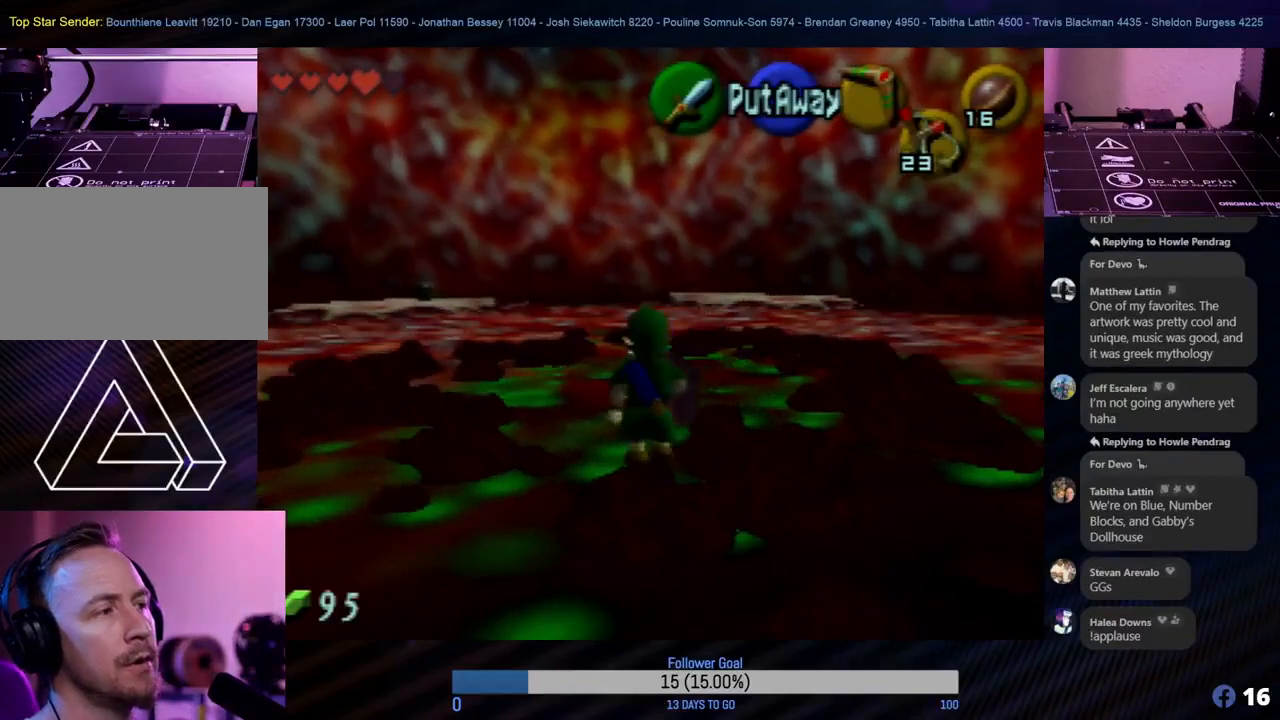
{"buttons": [], "left_stick": "up", "events": []}
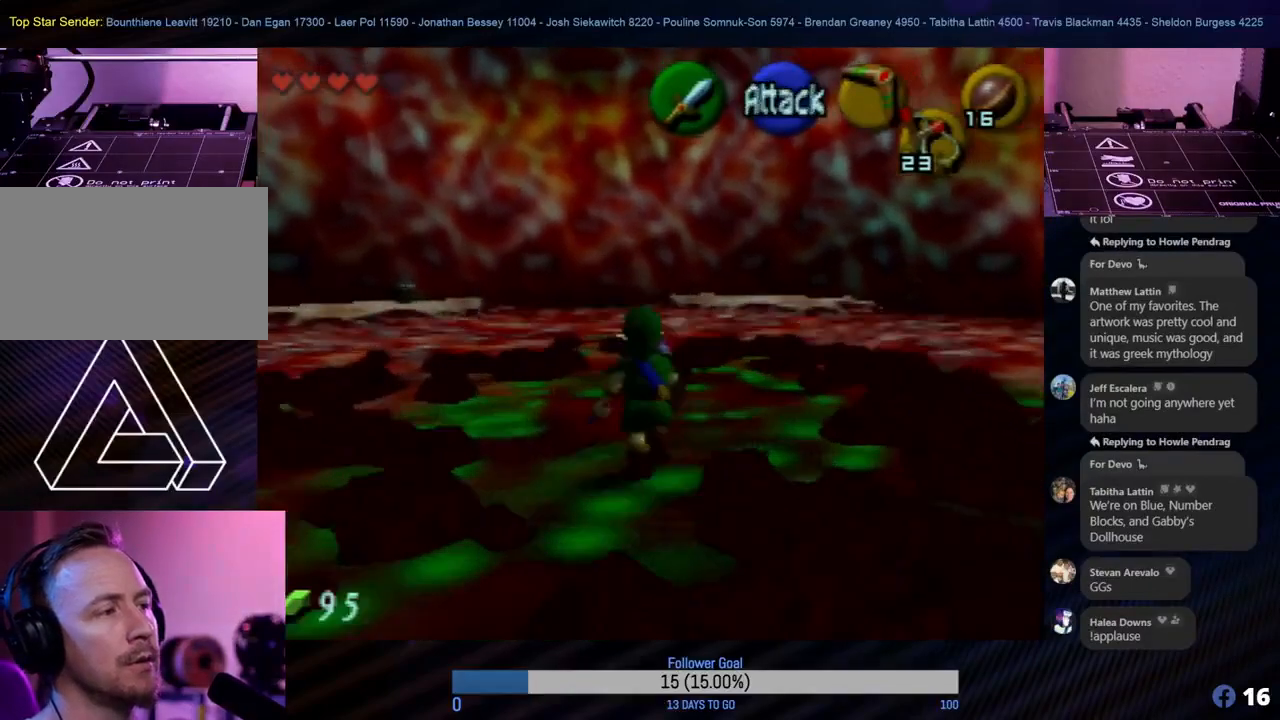
{"buttons": [], "left_stick": "up", "events": []}
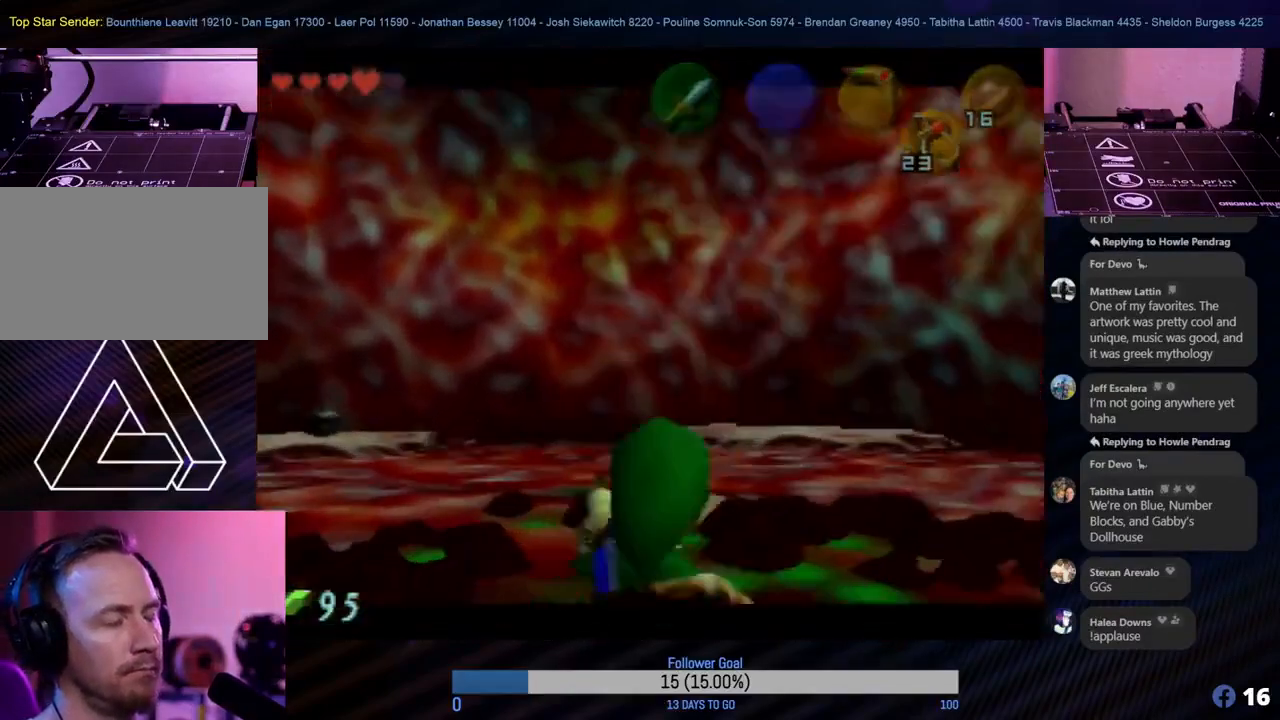
{"buttons": [], "left_stick": "up", "events": []}
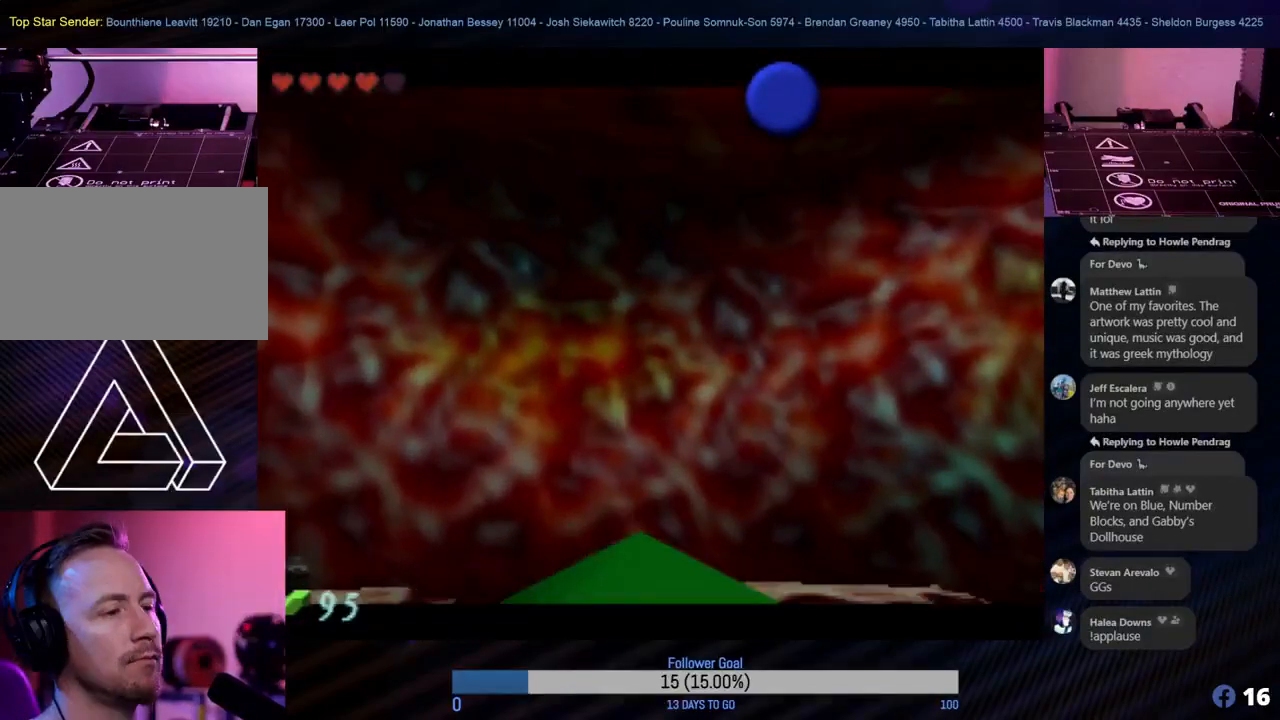
{"buttons": [], "left_stick": "center", "events": [[50, "left_stick", "center"]]}
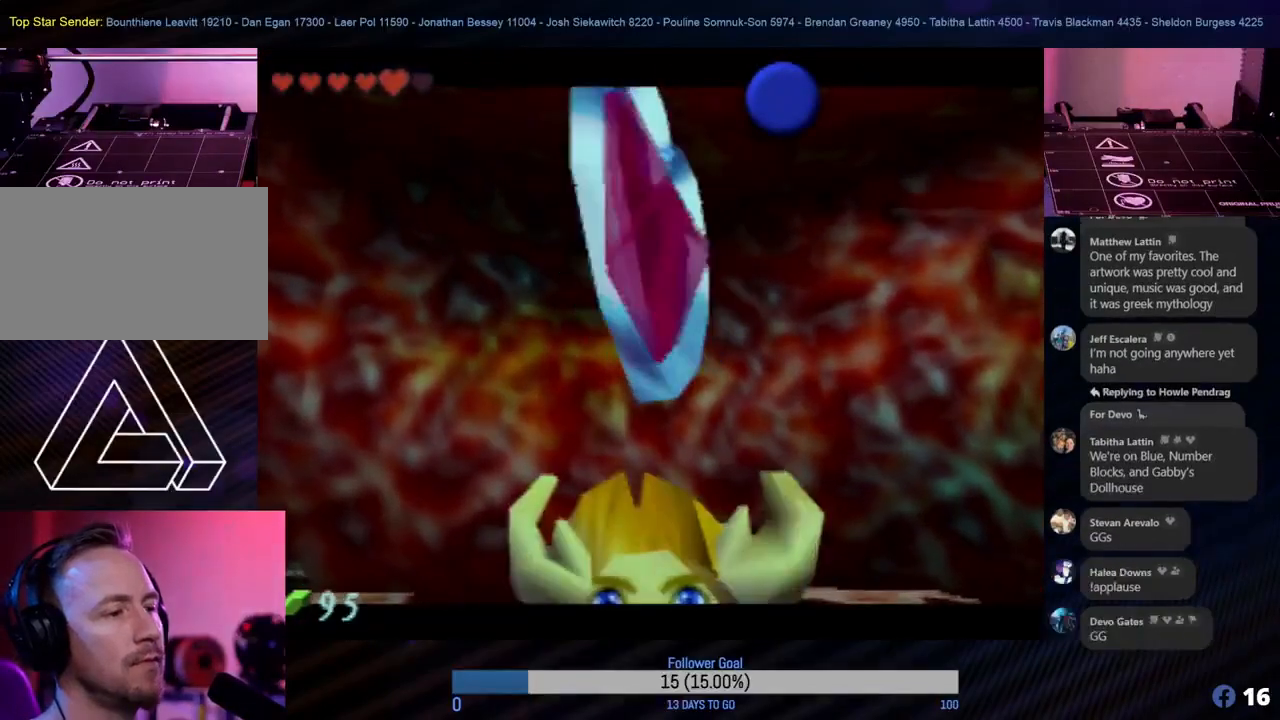
{"buttons": [], "left_stick": "center", "events": []}
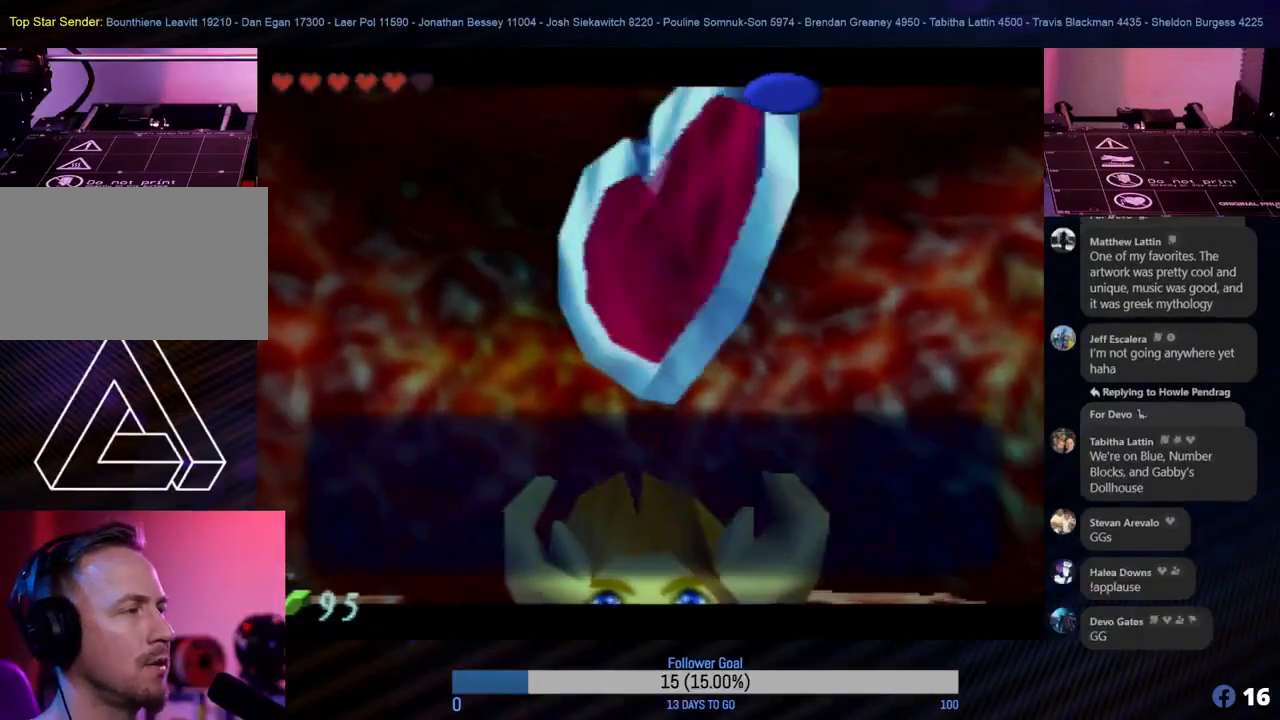
{"buttons": [], "left_stick": "center", "events": []}
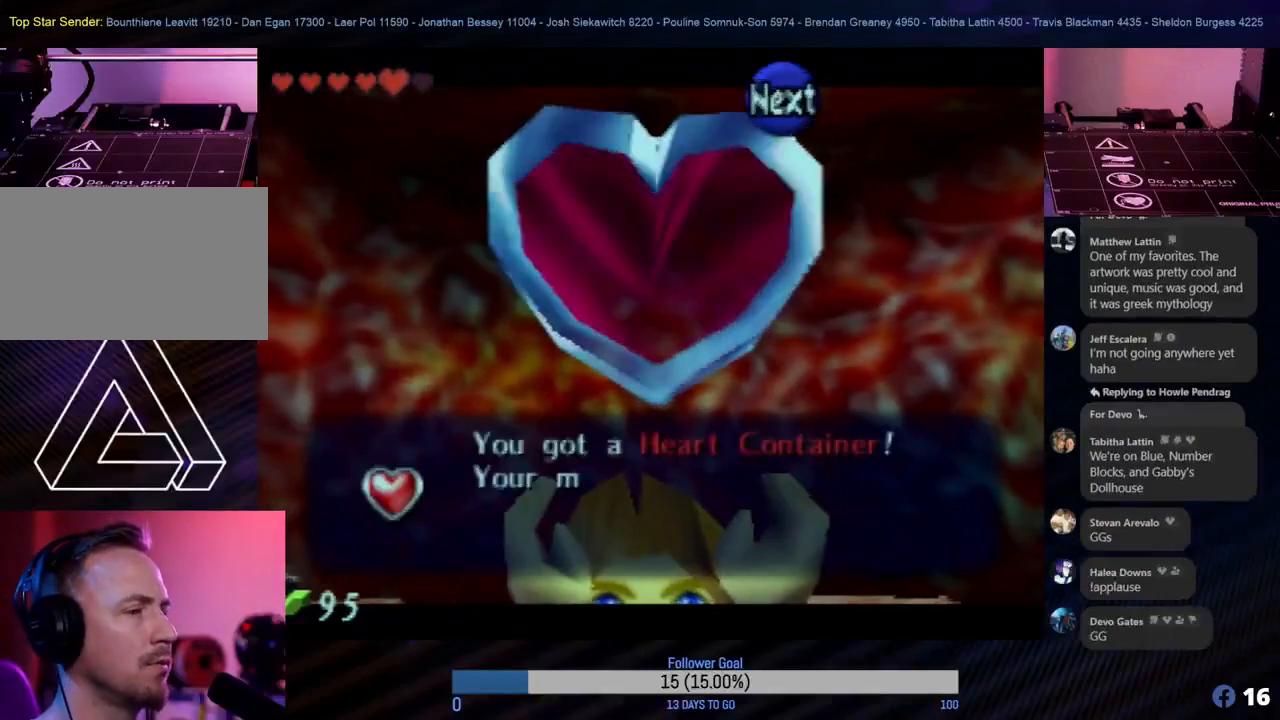
{"buttons": [], "left_stick": "center", "events": []}
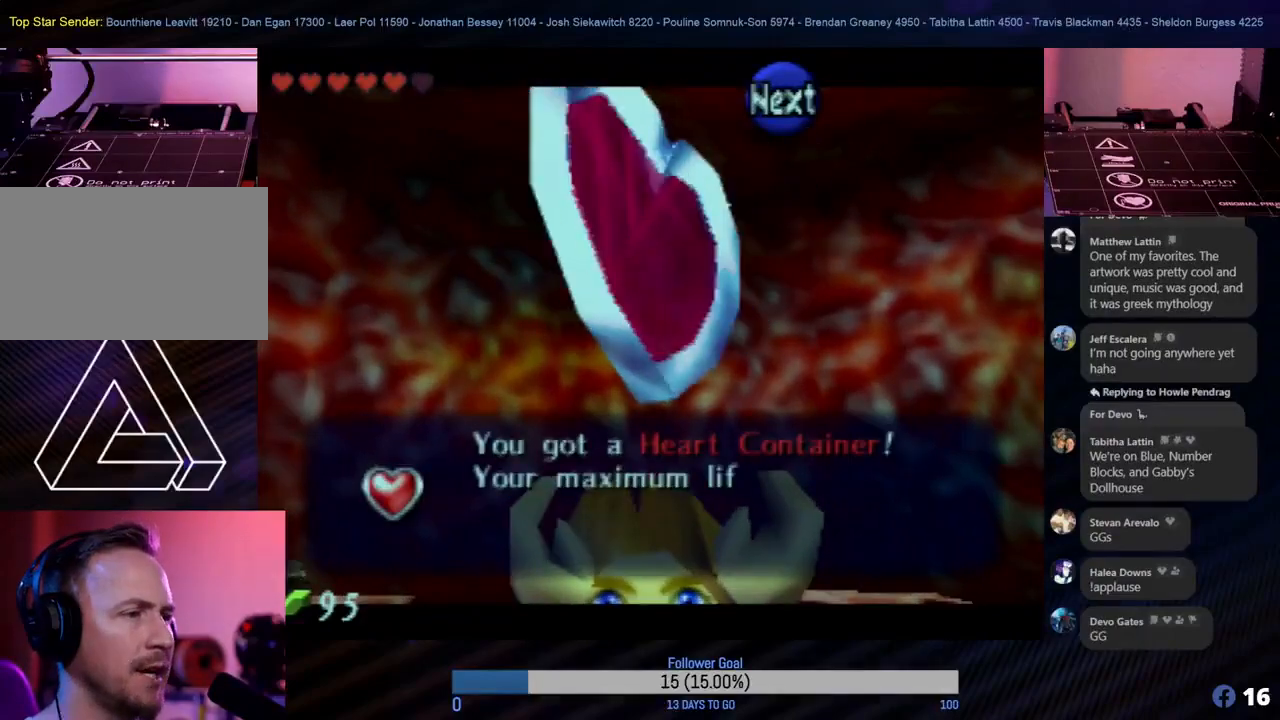
{"buttons": [], "left_stick": "center", "events": []}
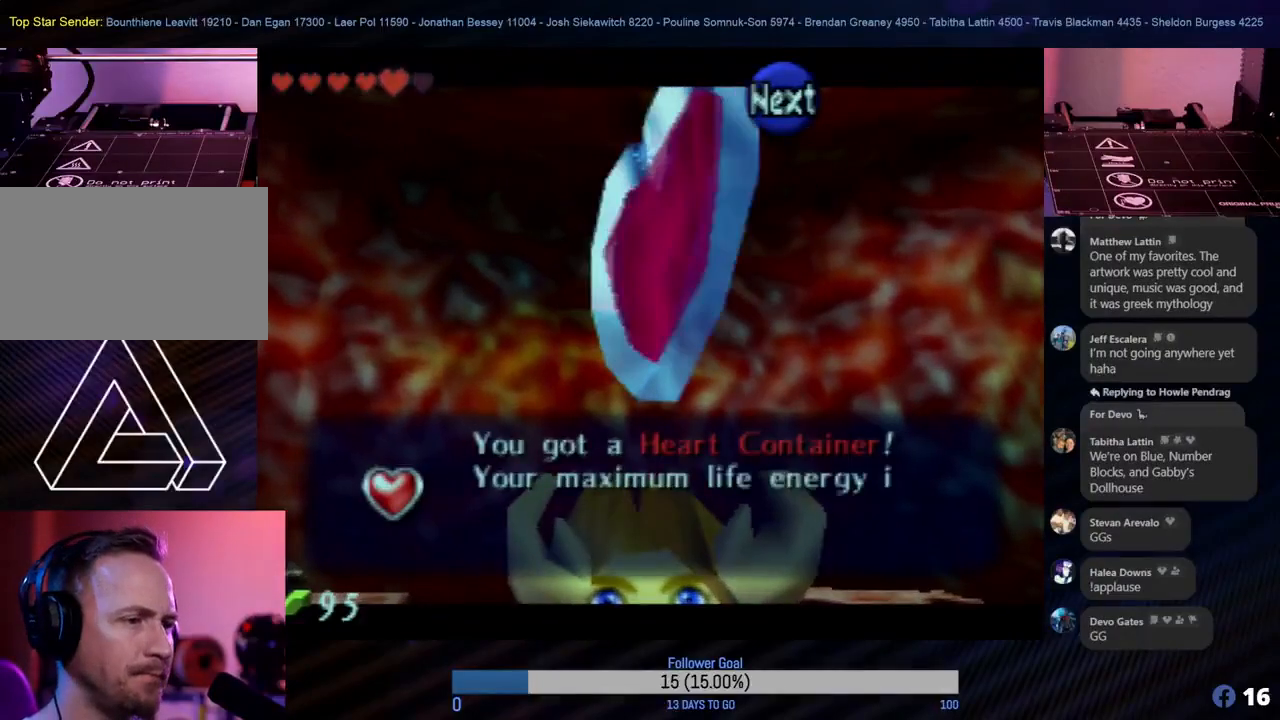
{"buttons": [], "left_stick": "center", "events": []}
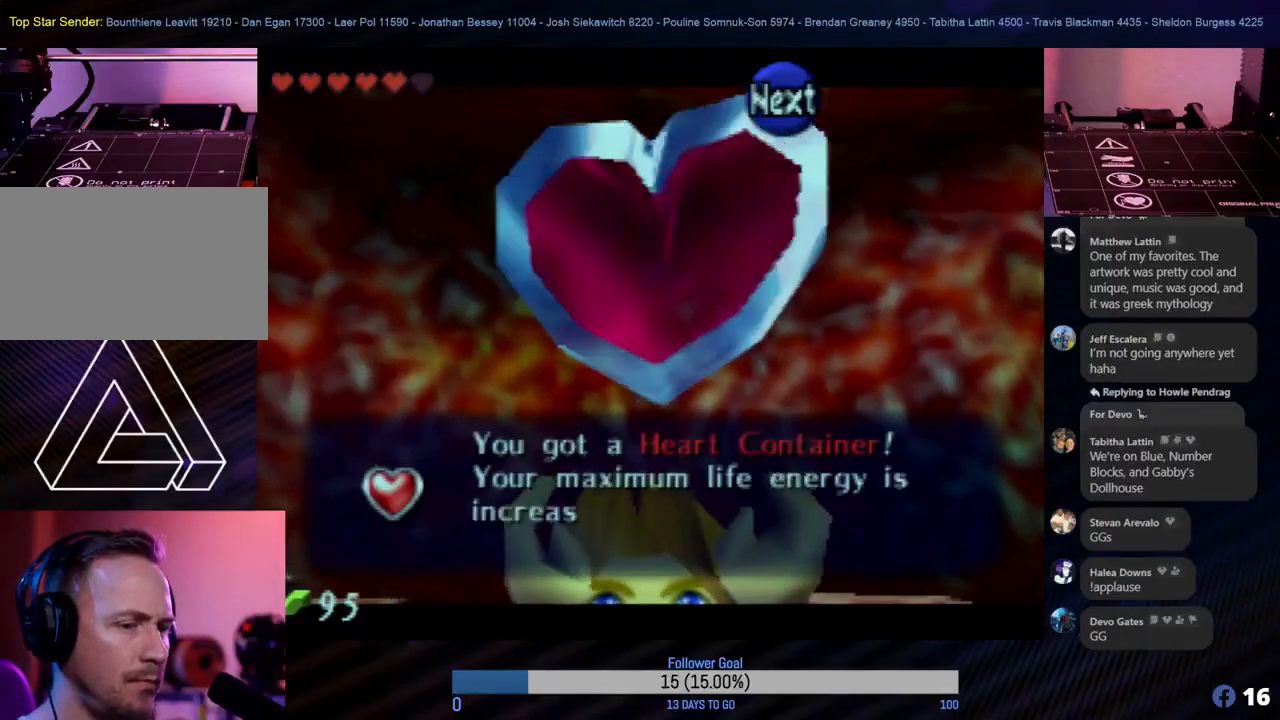
{"buttons": [], "left_stick": "center", "events": []}
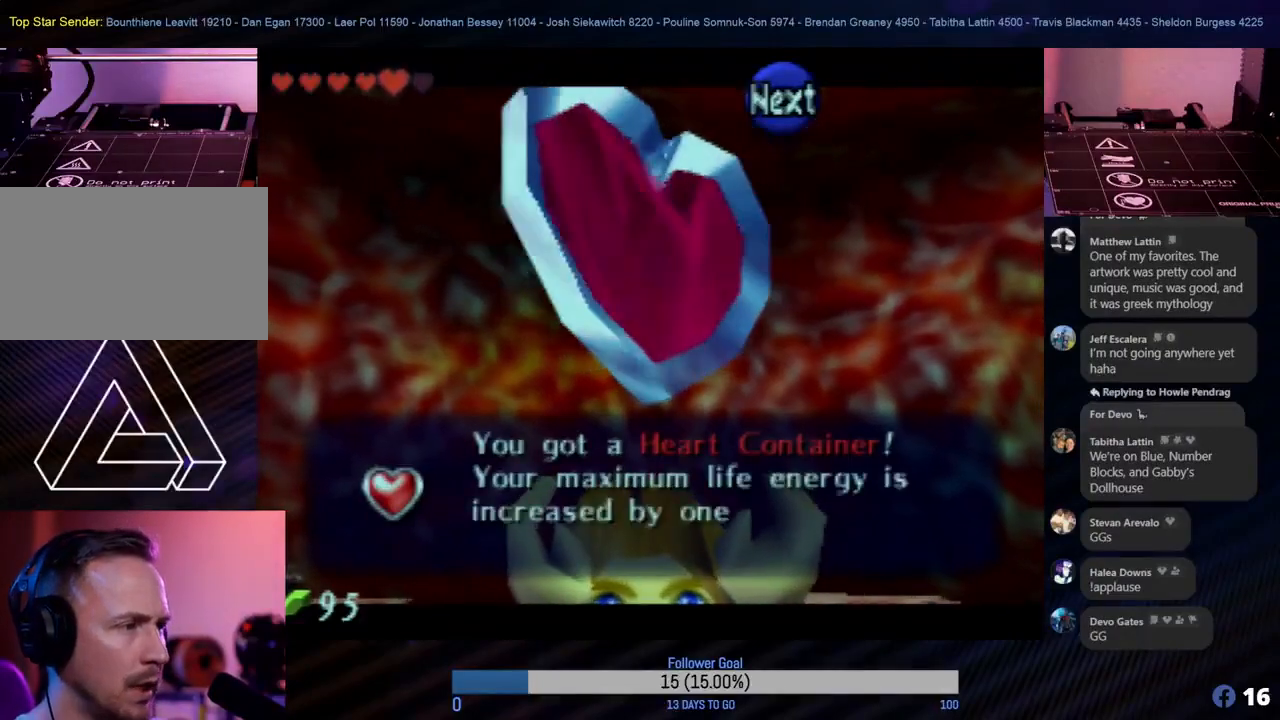
{"buttons": [], "left_stick": "center", "events": [[100, "A", "down"], [233, "A", "up"]]}
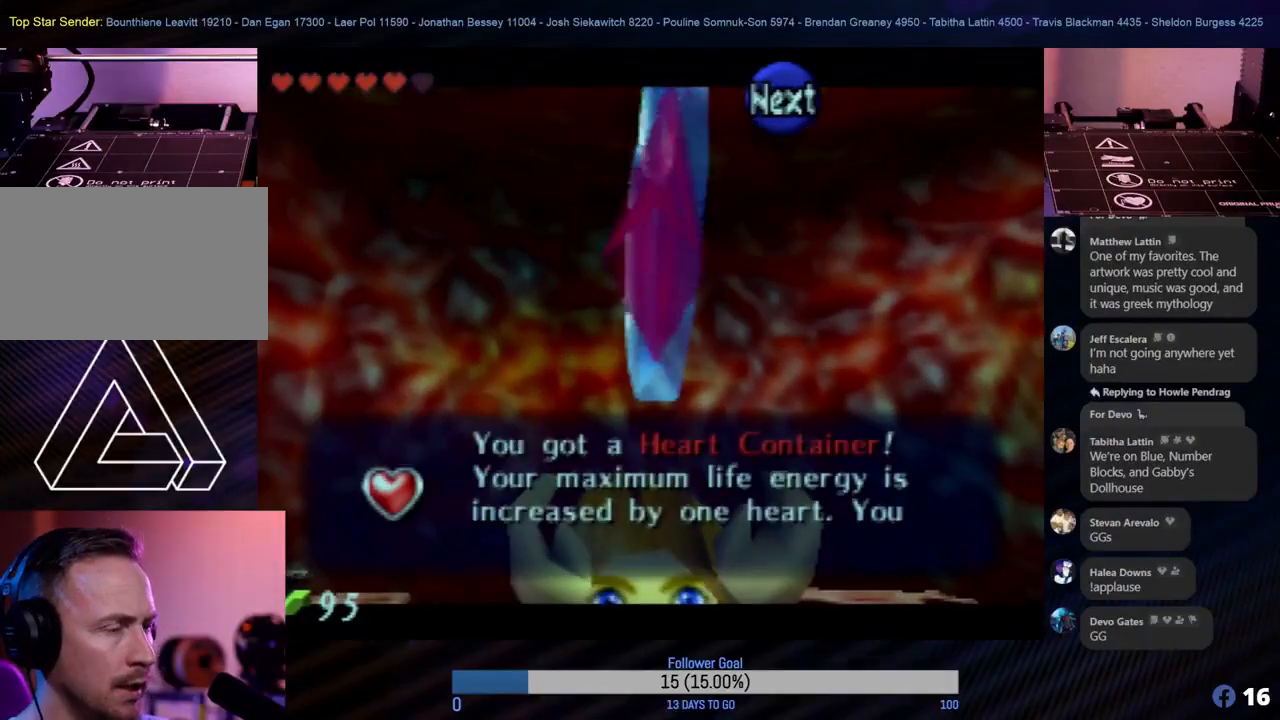
{"buttons": ["A"], "left_stick": "center", "events": [[483, "A", "down"]]}
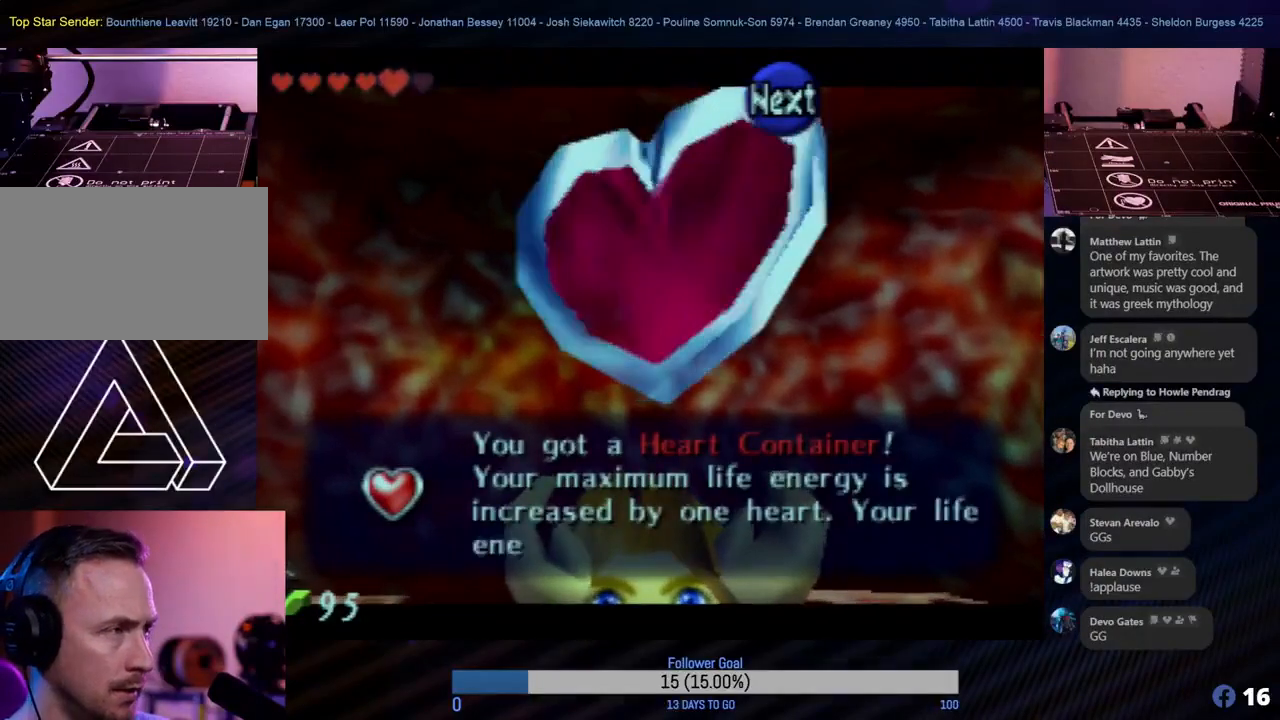
{"buttons": [], "left_stick": "center", "events": [[117, "A", "up"]]}